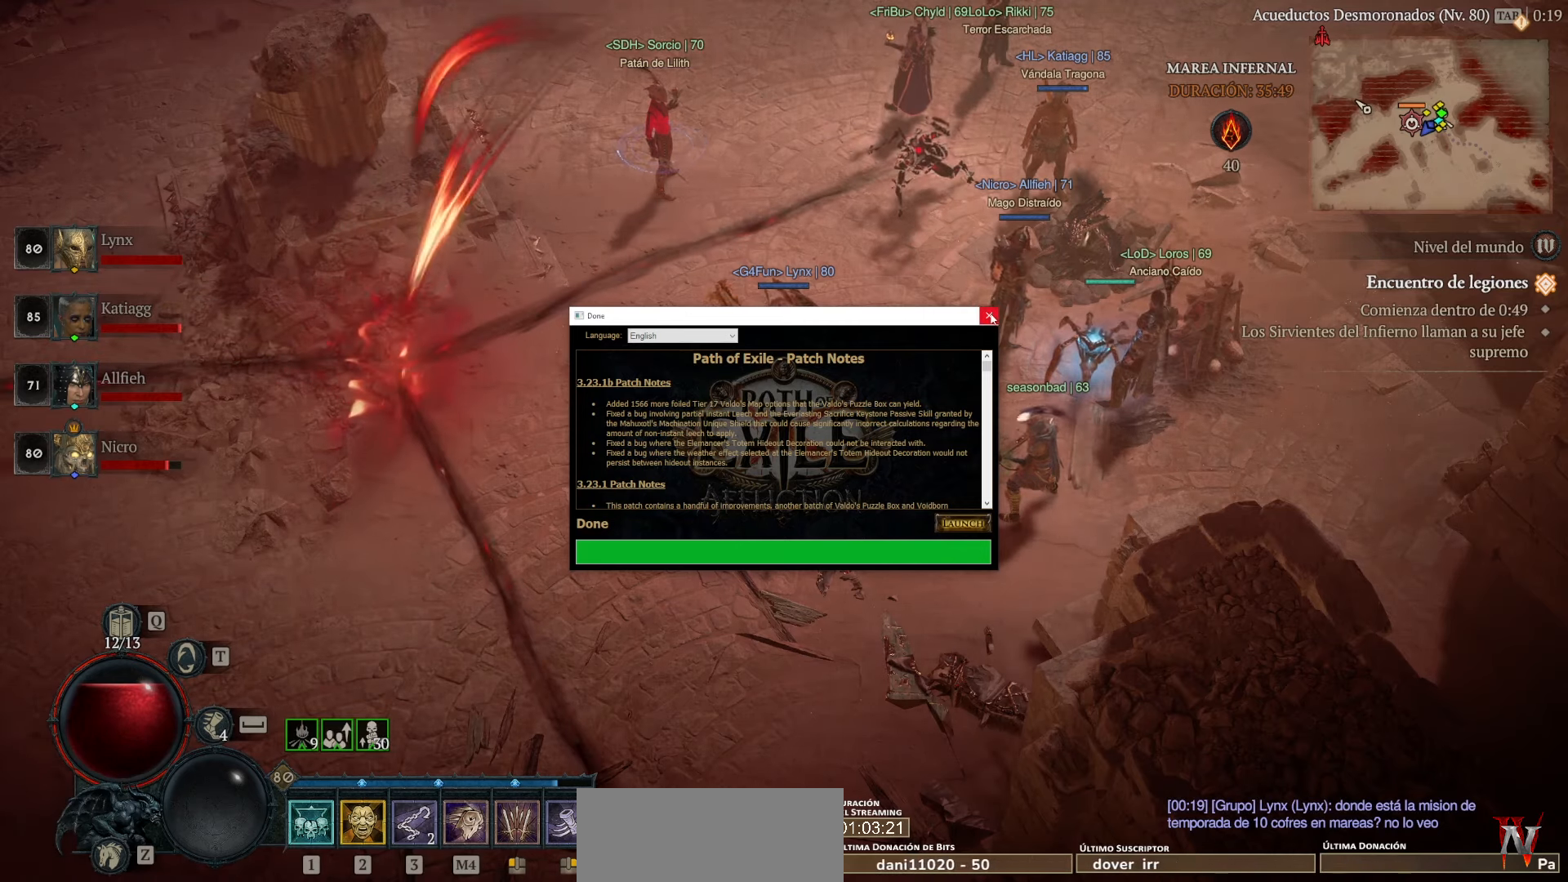
Gameplay with keyboard and mouse; each line is a JSON object with the keys and mouse buttons held at the frame after it. "events" lists presses ("down") and releases ("up") of "space", "mouse_left" and "mouse_right" between this image and that frame as [ms after this image, input, new state], when the widget could be followed in between. "mouse_left", "mouse_right" = the "left", "right" buttons of the "mouse" list. No other keys are recorded. Not read: mouse_move other_keys.
{"keys": [], "mouse": [], "events": [[160, "mouse_left", "down"], [200, "mouse_left", "up"]]}
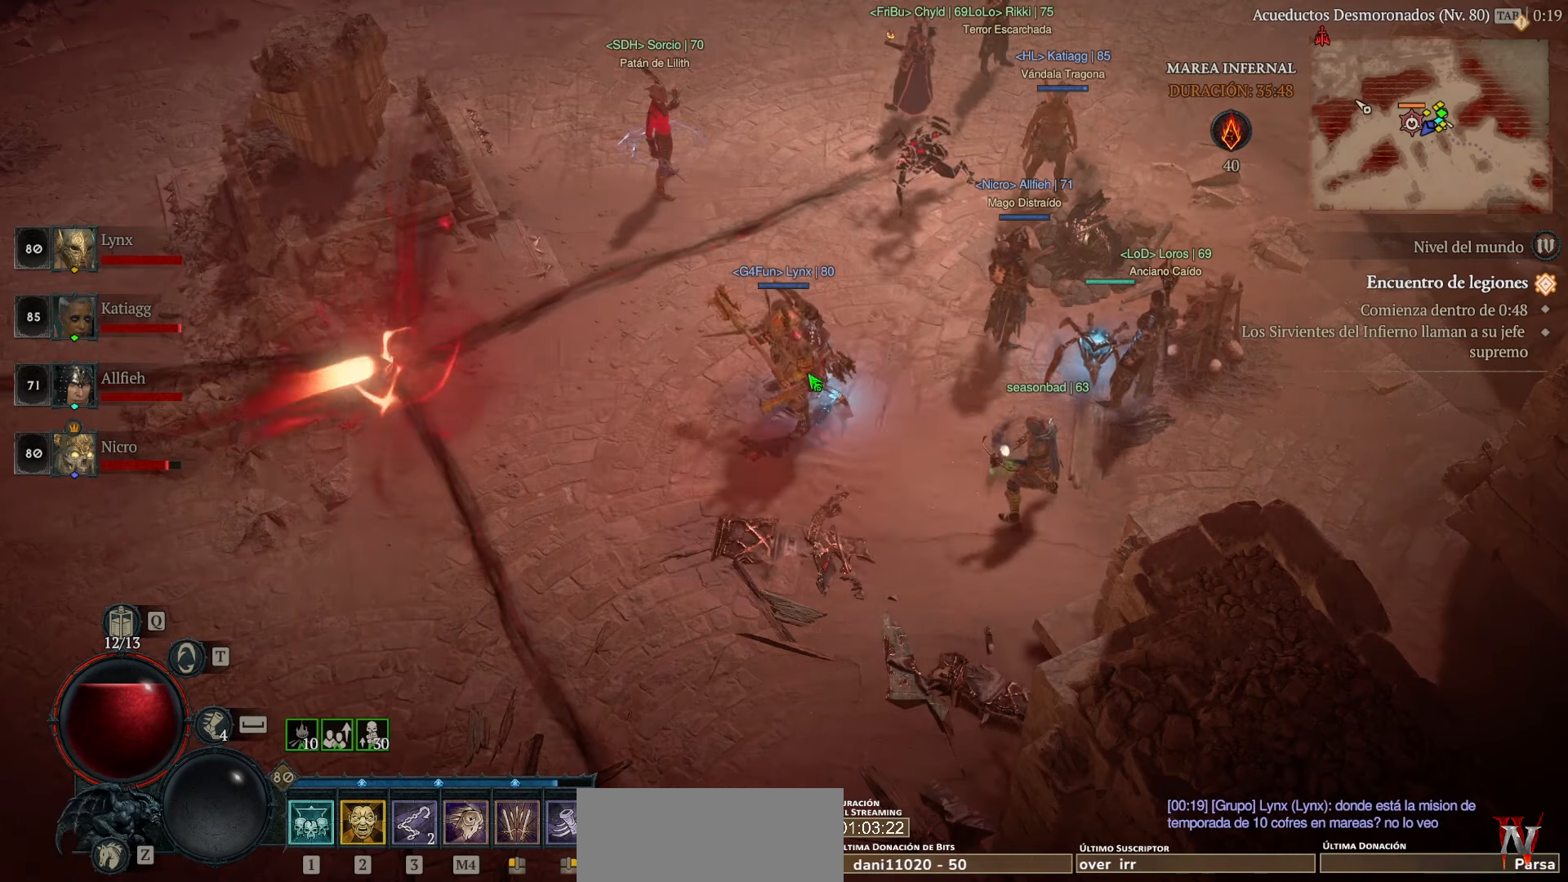
{"keys": [], "mouse": [], "events": []}
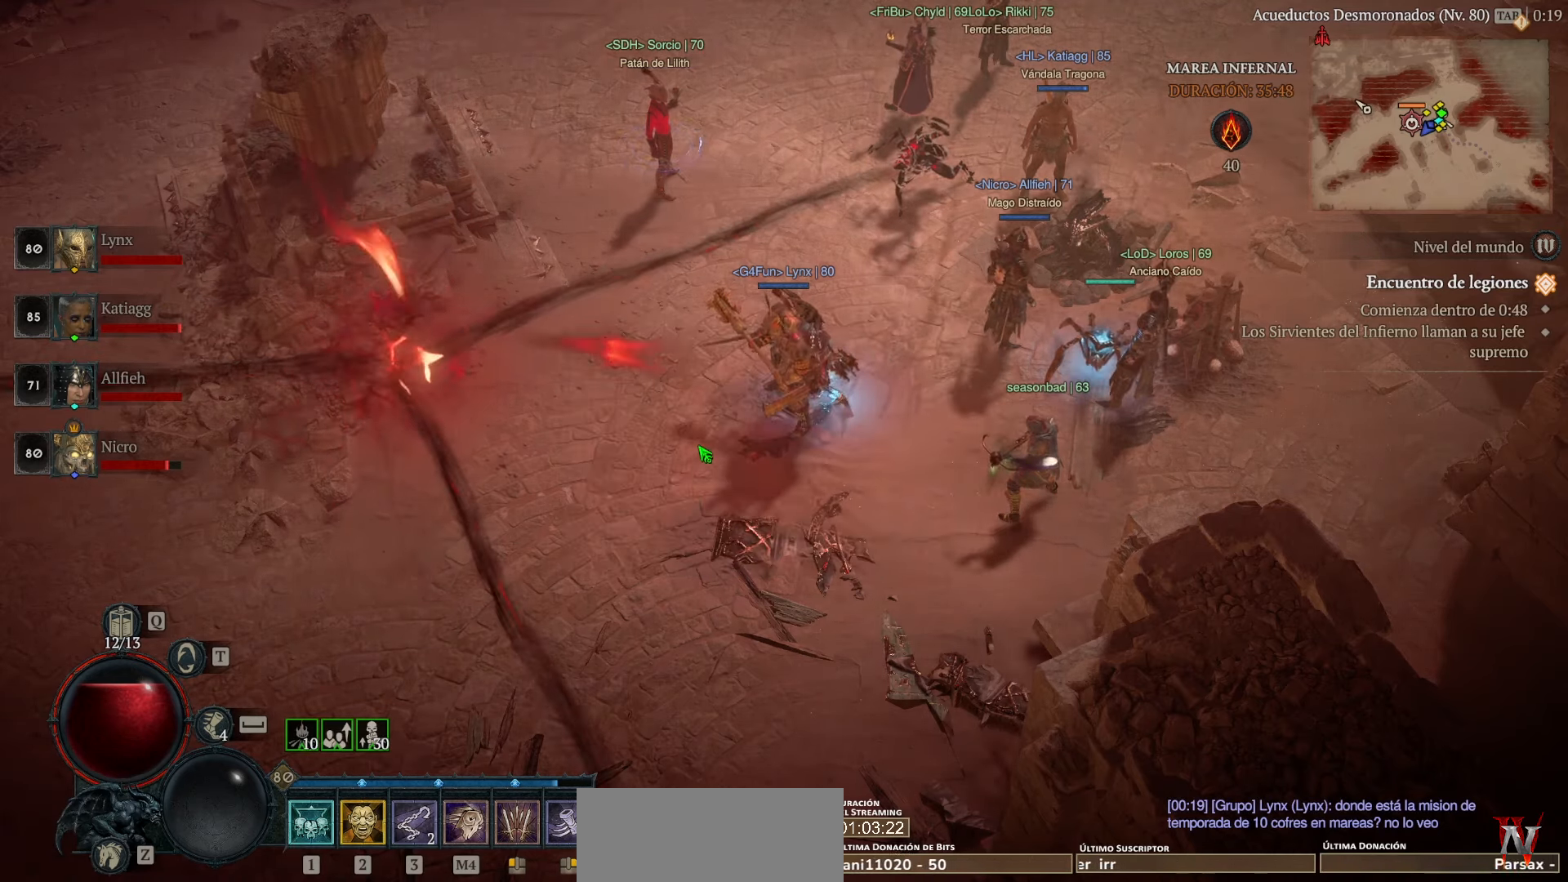
{"keys": [], "mouse": ["left"], "events": [[400, "mouse_left", "down"]]}
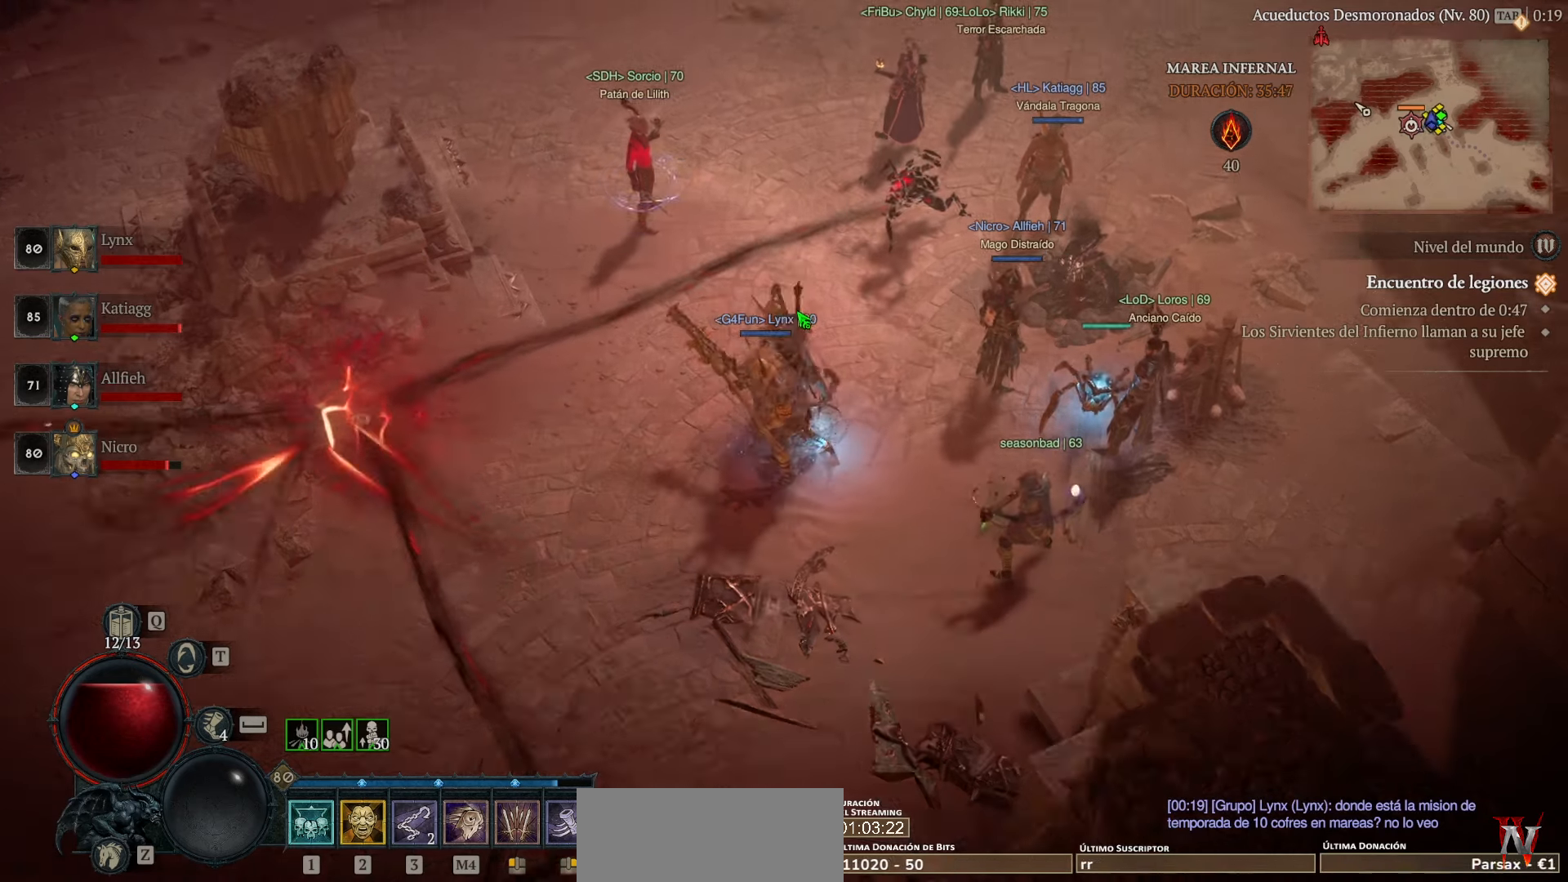
{"keys": [], "mouse": [], "events": [[280, "mouse_left", "up"]]}
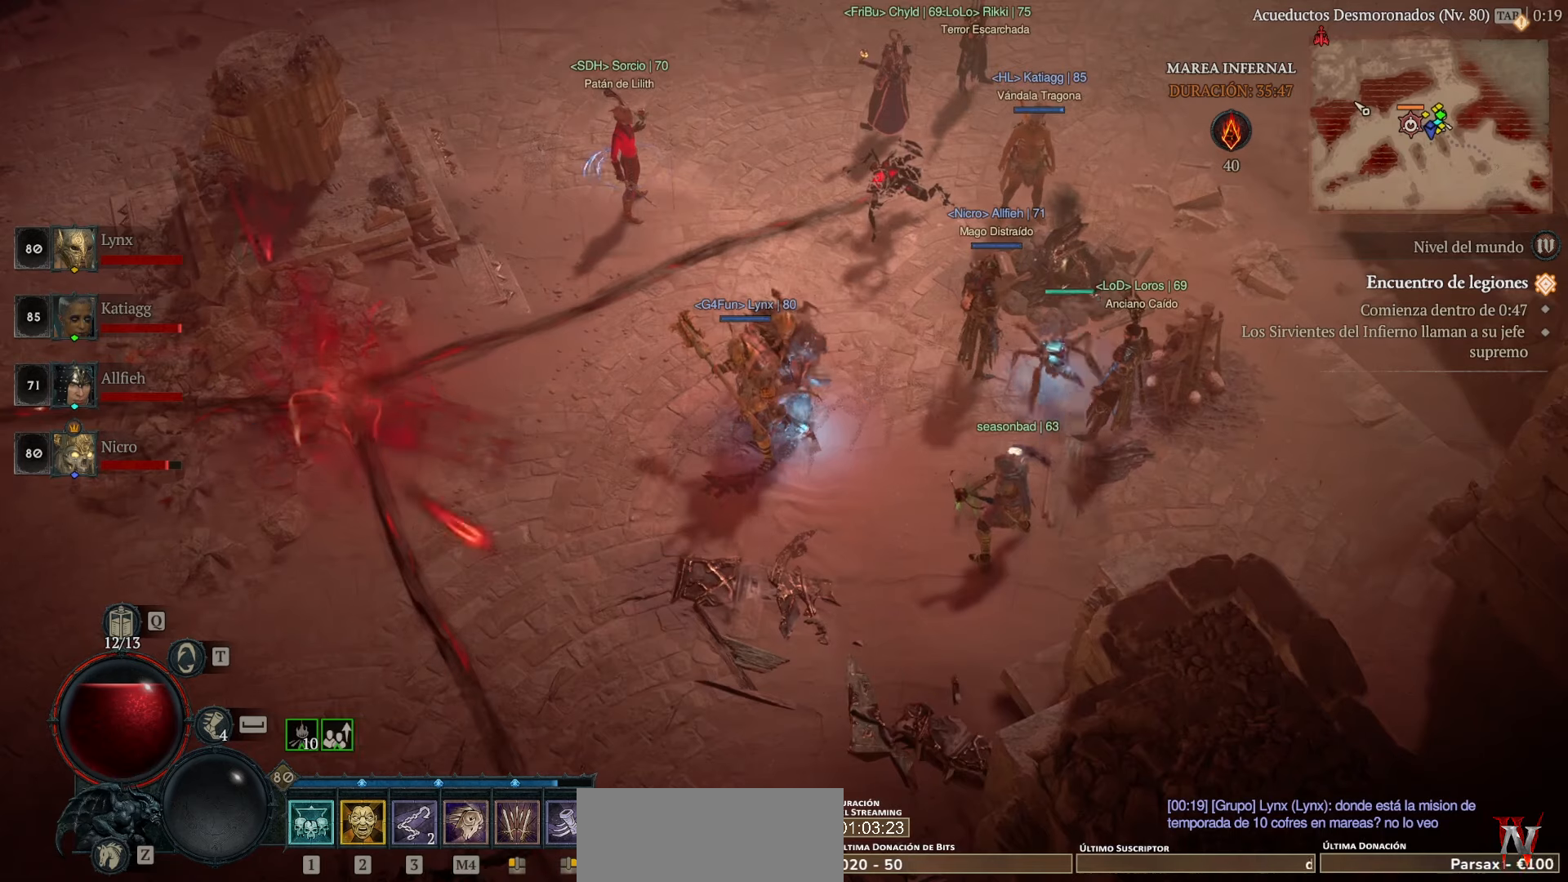
{"keys": [], "mouse": [], "events": []}
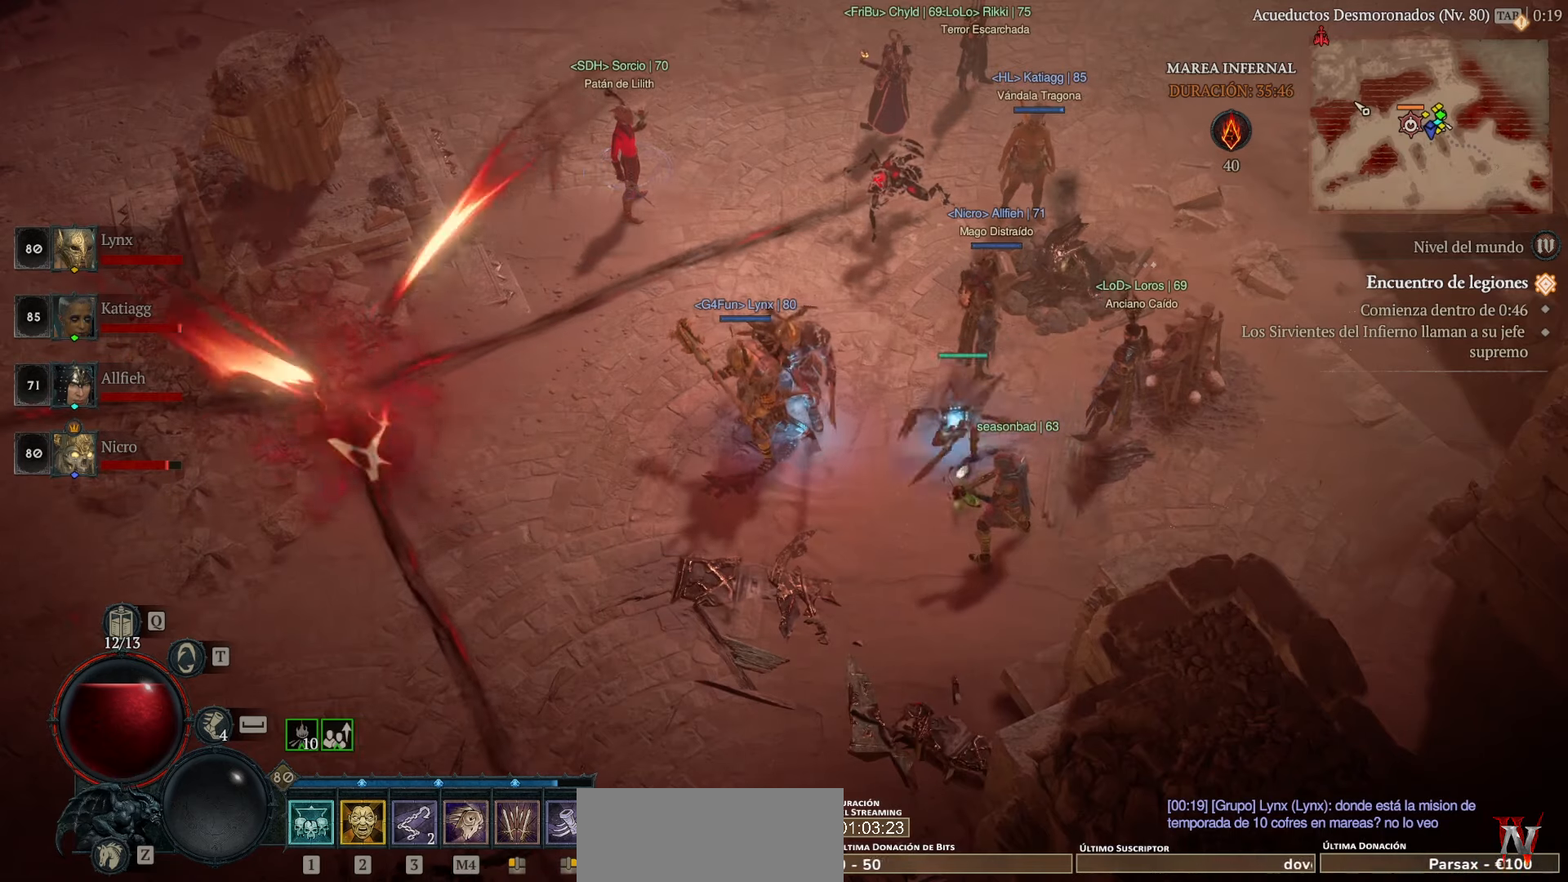
{"keys": [], "mouse": [], "events": []}
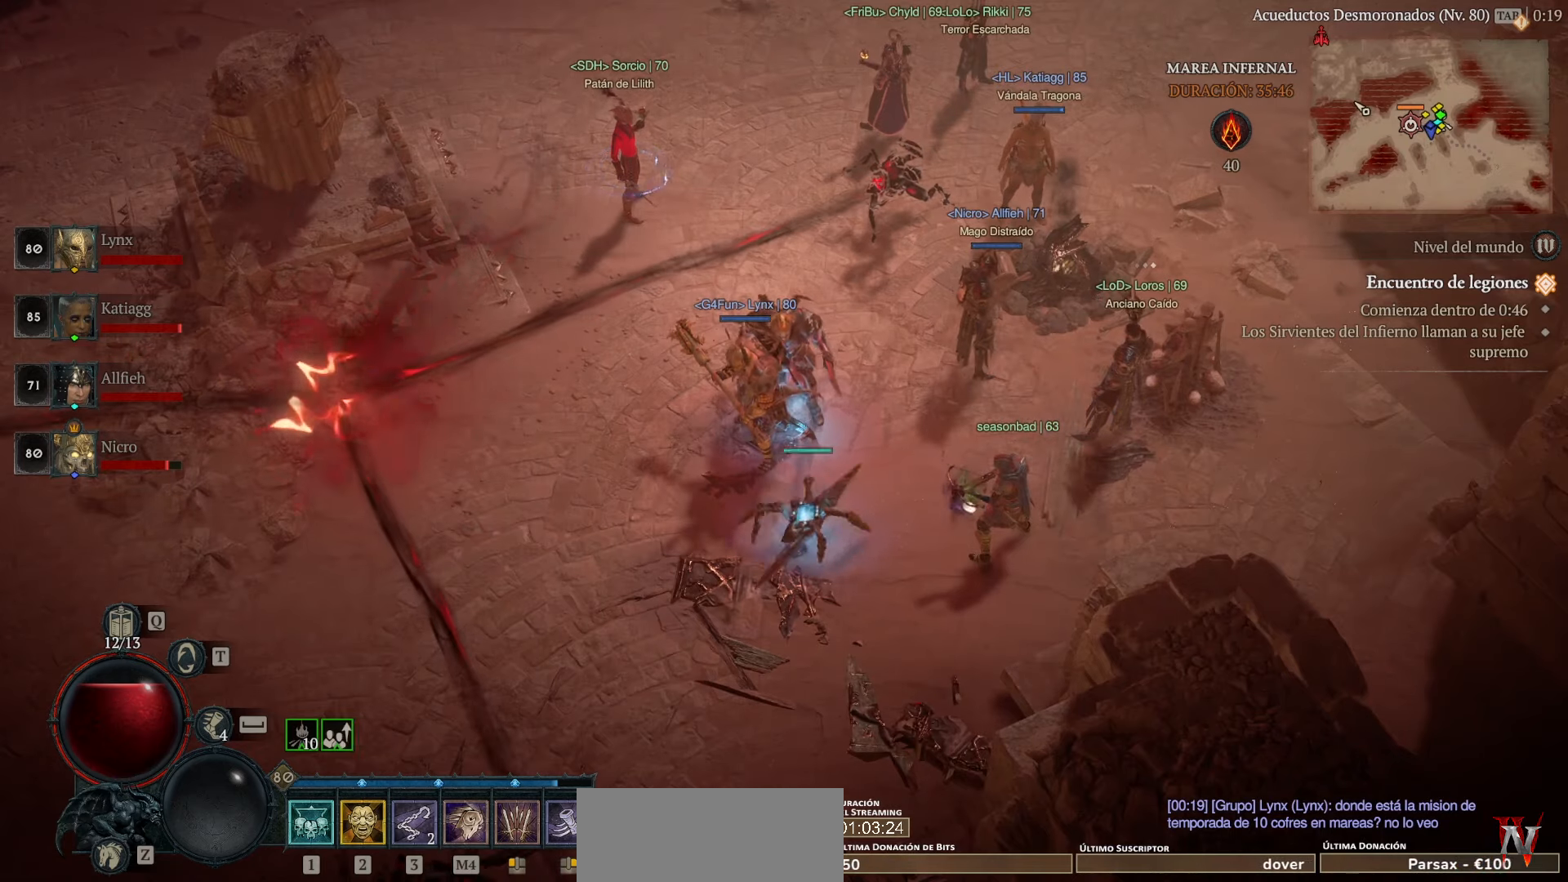
{"keys": [], "mouse": [], "events": []}
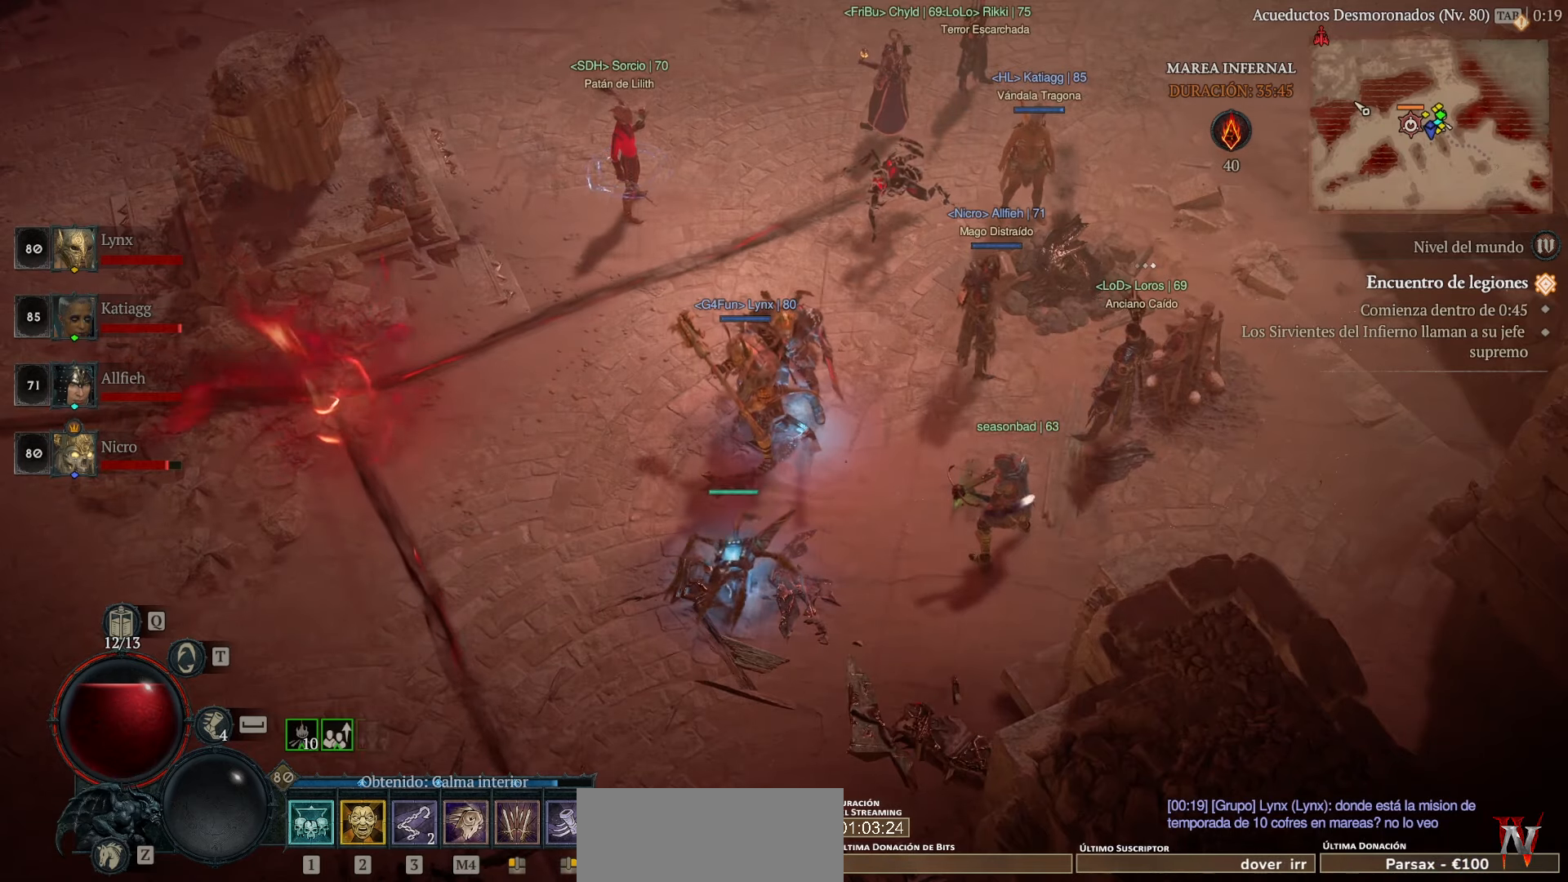
{"keys": [], "mouse": [], "events": []}
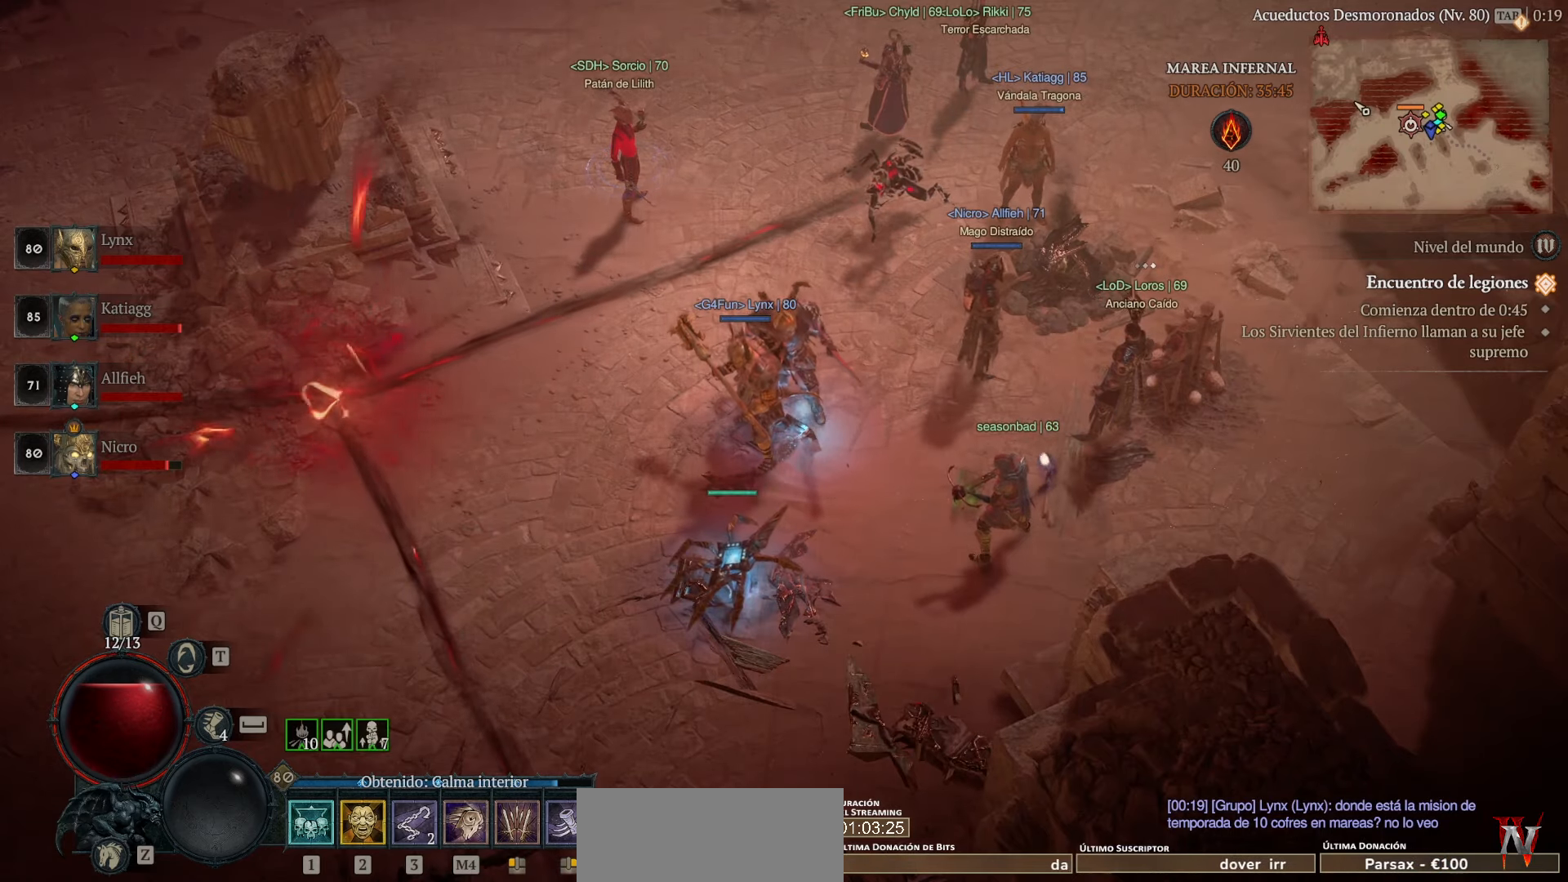
{"keys": [], "mouse": [], "events": []}
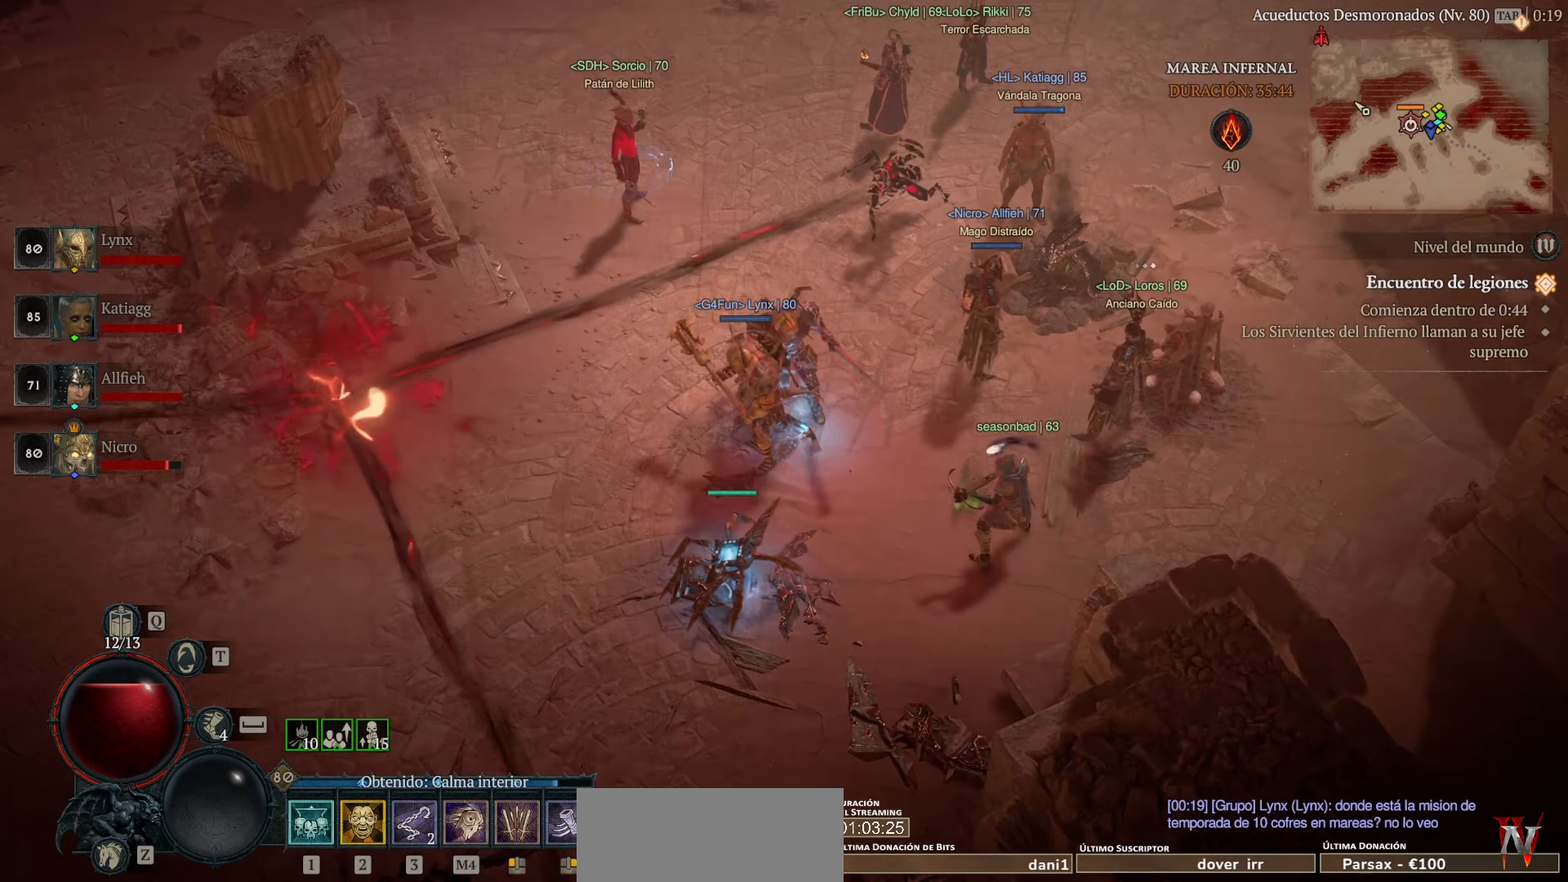
{"keys": [], "mouse": [], "events": [[40, "mouse_left", "down"], [160, "mouse_left", "up"]]}
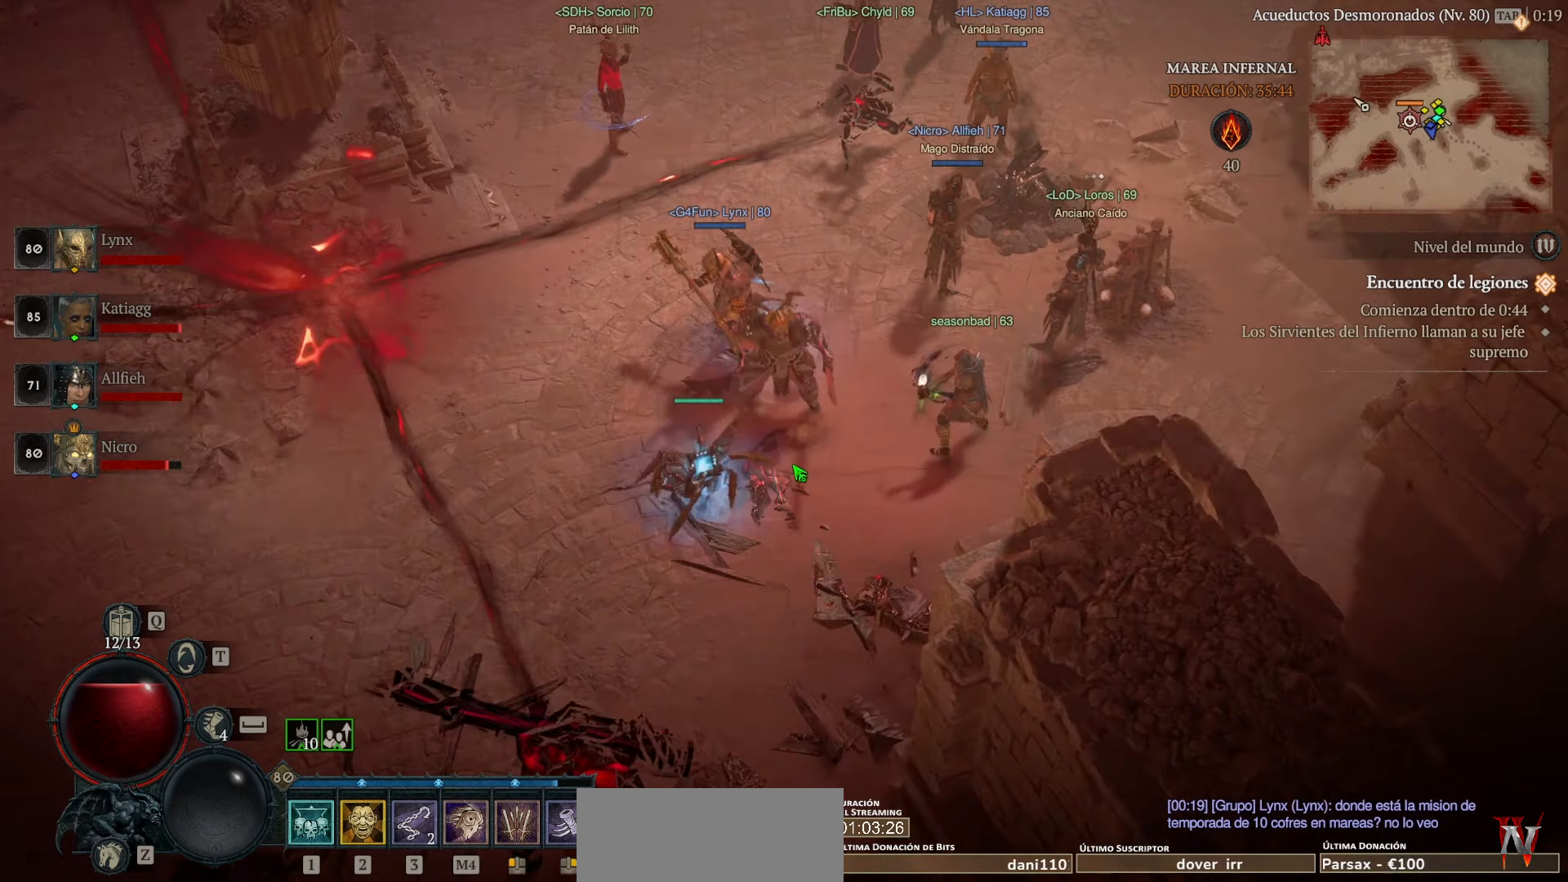
{"keys": [], "mouse": [], "events": []}
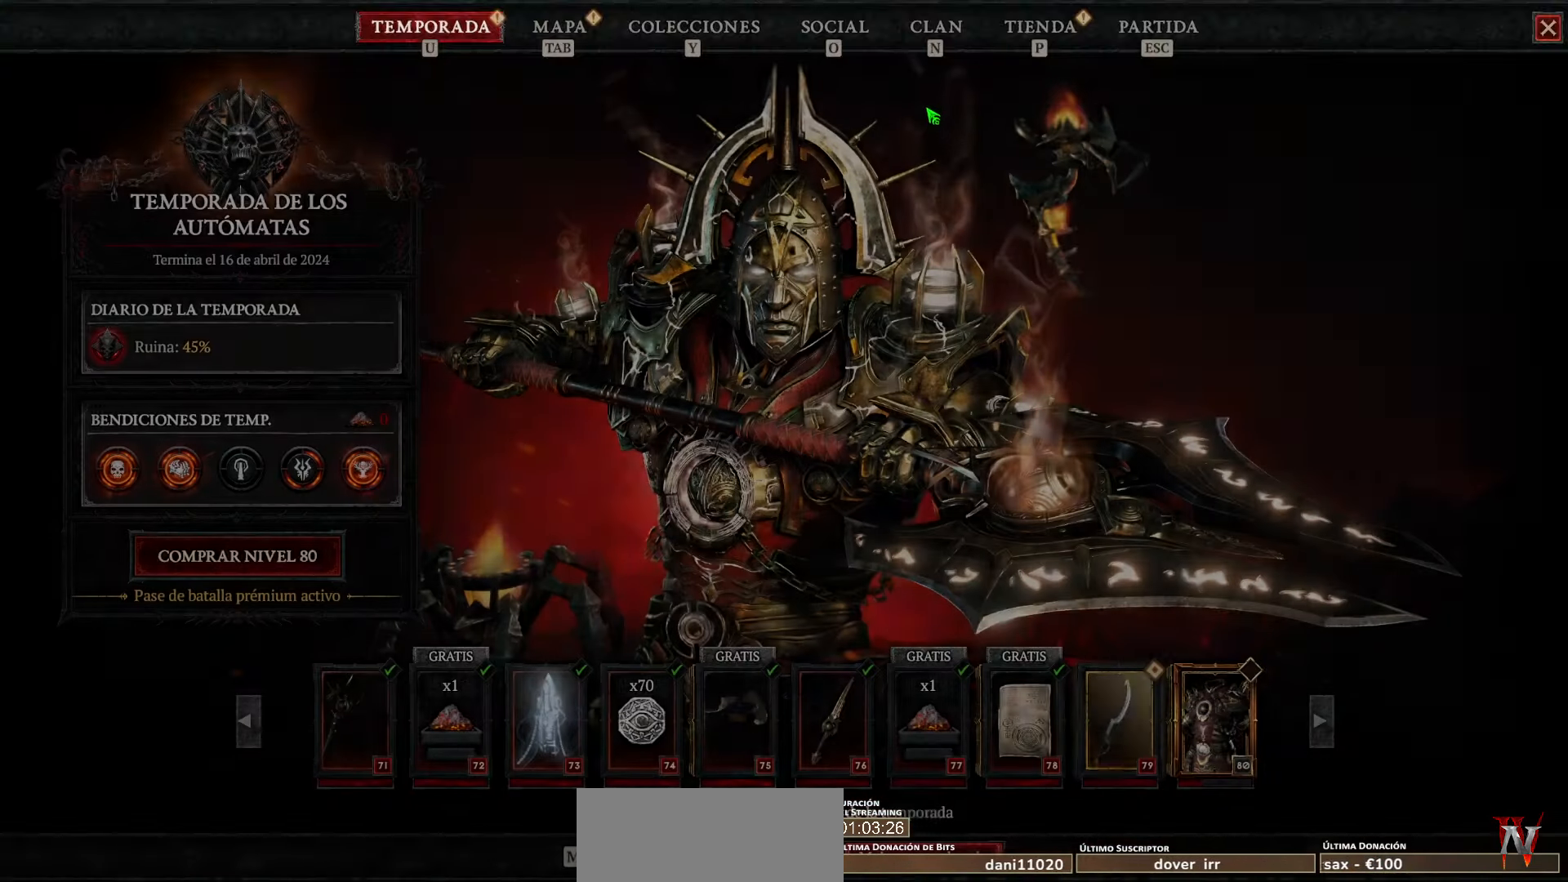
{"keys": [], "mouse": [], "events": []}
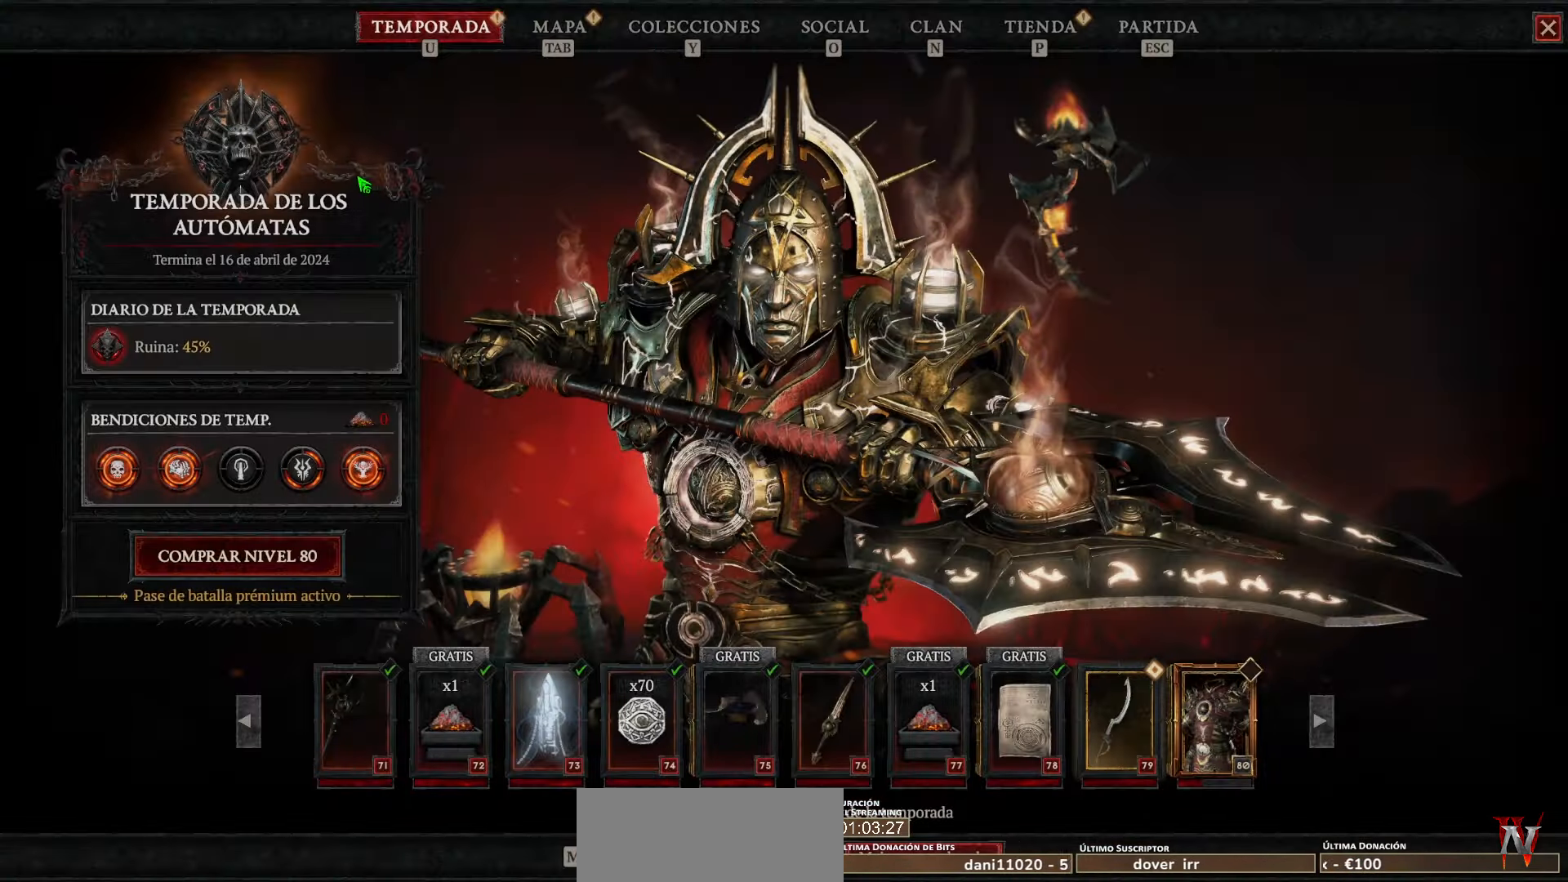
{"keys": [], "mouse": [], "events": [[440, "mouse_left", "down"], [520, "mouse_left", "up"]]}
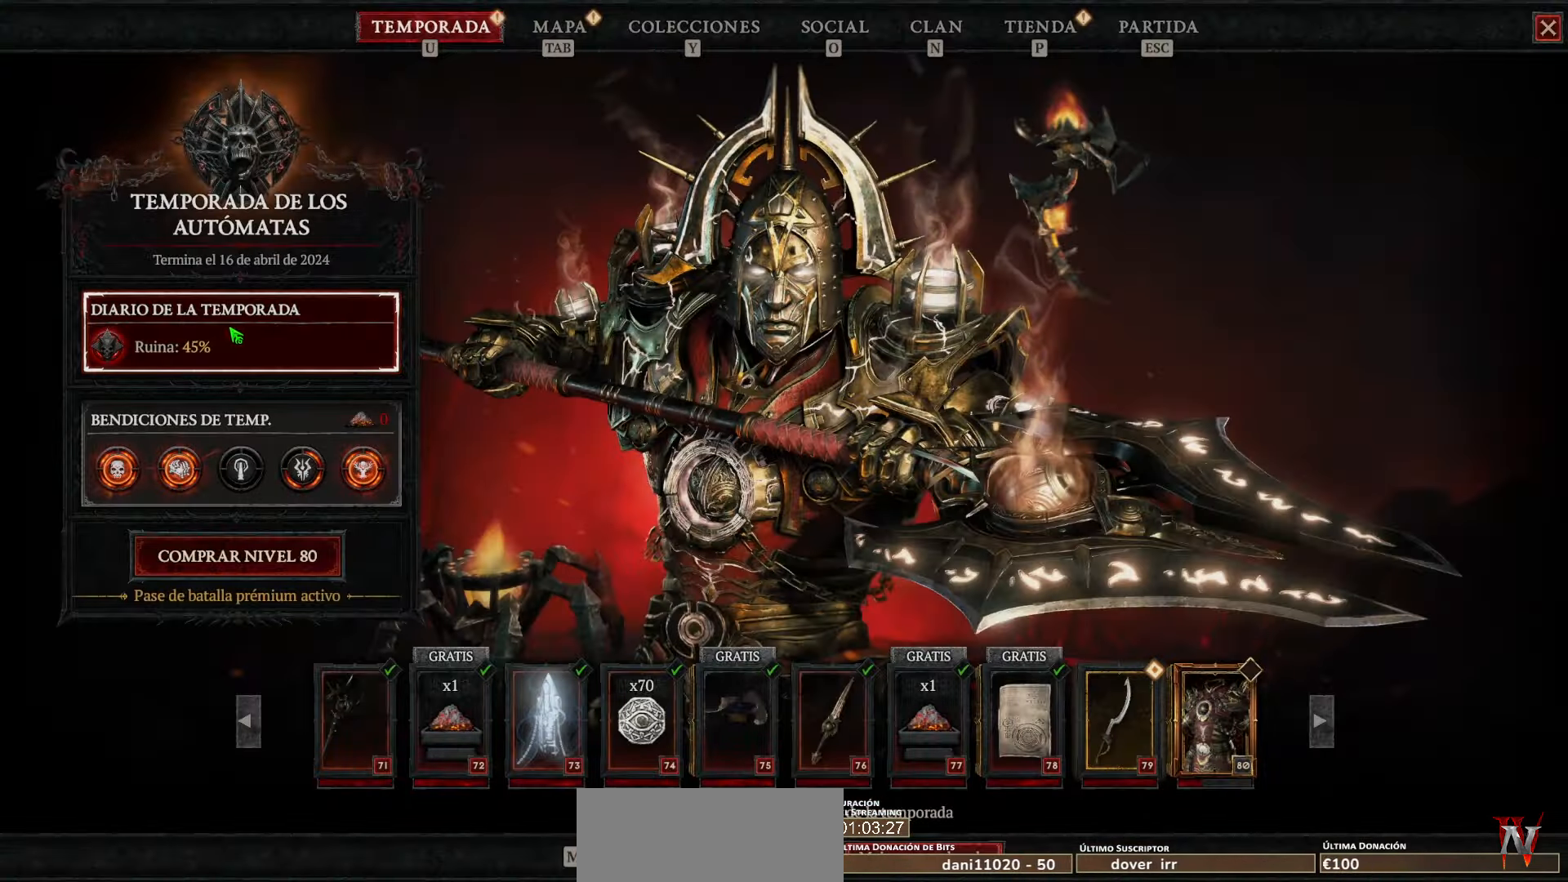
{"keys": [], "mouse": [], "events": []}
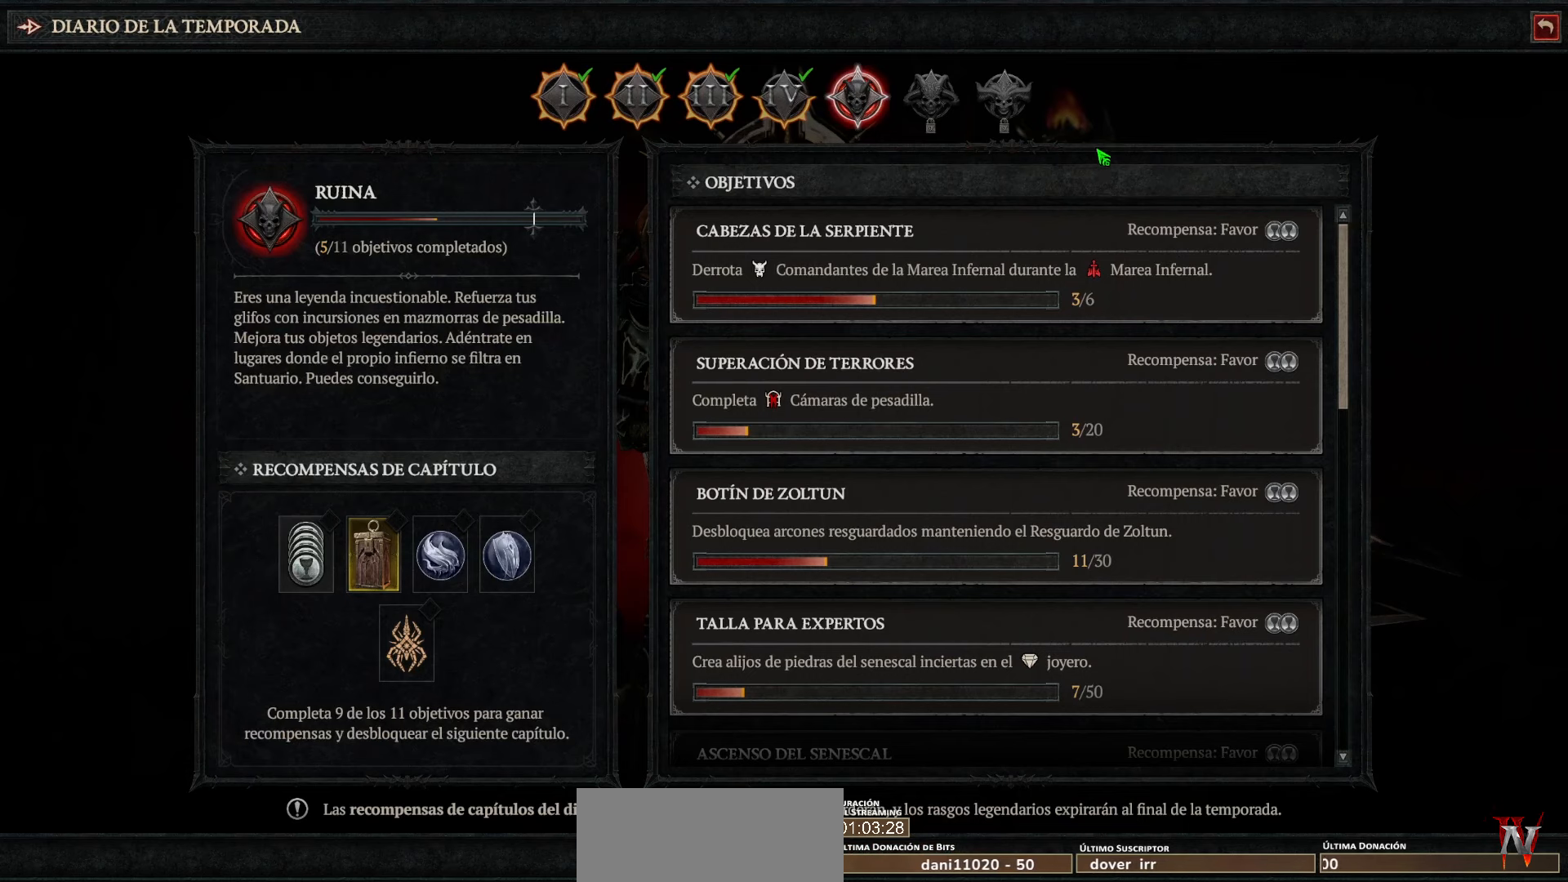
{"keys": [], "mouse": [], "events": [[320, "mouse_left", "down"], [440, "mouse_left", "up"]]}